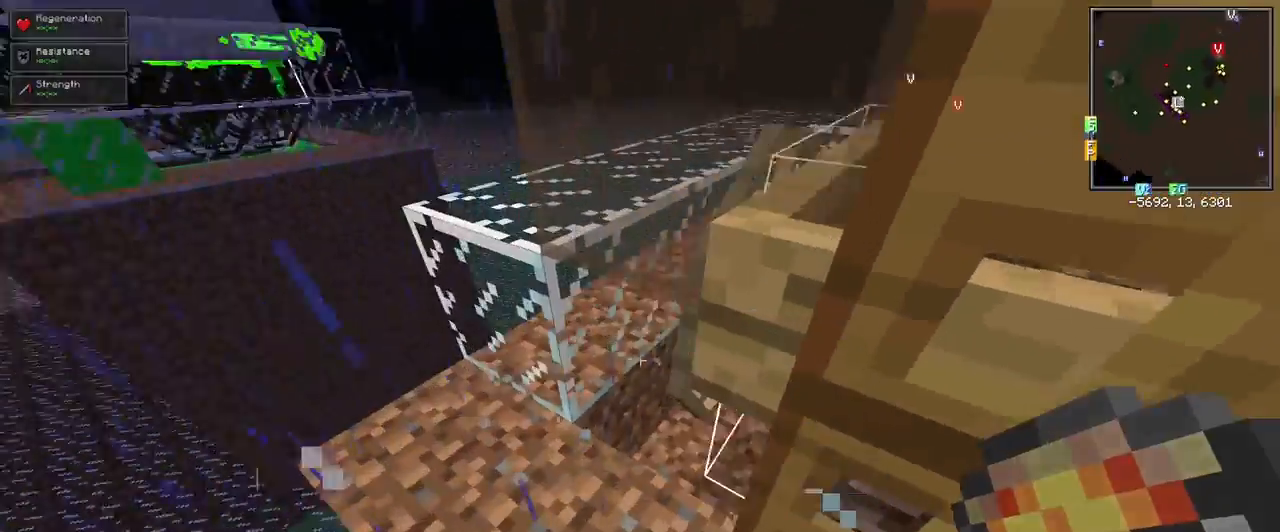
Gameplay with keyboard and mouse; each line is a JSON object with the keys and mouse buttons held at the frame after it. "events" lists presses ("down") and releases ("up") of "1", "2", "3", "4", "5", "a", "alt", "c", "ctrl", "d", "e", "f", "q", "r", "s", "shift", "space", "tab", "v", "w", "x", "z", "mouse_left" and "mouse_right" between this image and that frame as [ms after this image, input, new state], when the widget could be followed in between. "mouse_left", "mouse_right" = the "left", "right" buttons of the "mouse" list. No other keys are recorded. Fast repeated clicks can show as one long hold. Mouse movement is not recorded.
{"keys": ["shift", "w"], "mouse": [], "events": [[117, "shift", "down"], [500, "a", "up"], [500, "w", "down"]]}
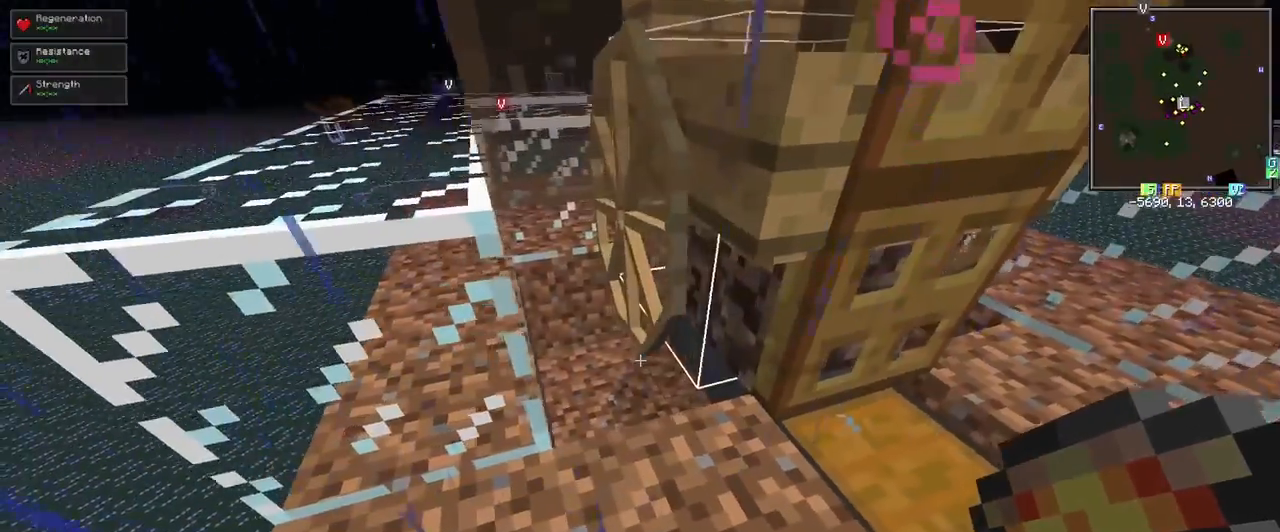
{"keys": ["shift"], "mouse": [], "events": [[283, "a", "down"], [367, "w", "up"], [467, "a", "up"]]}
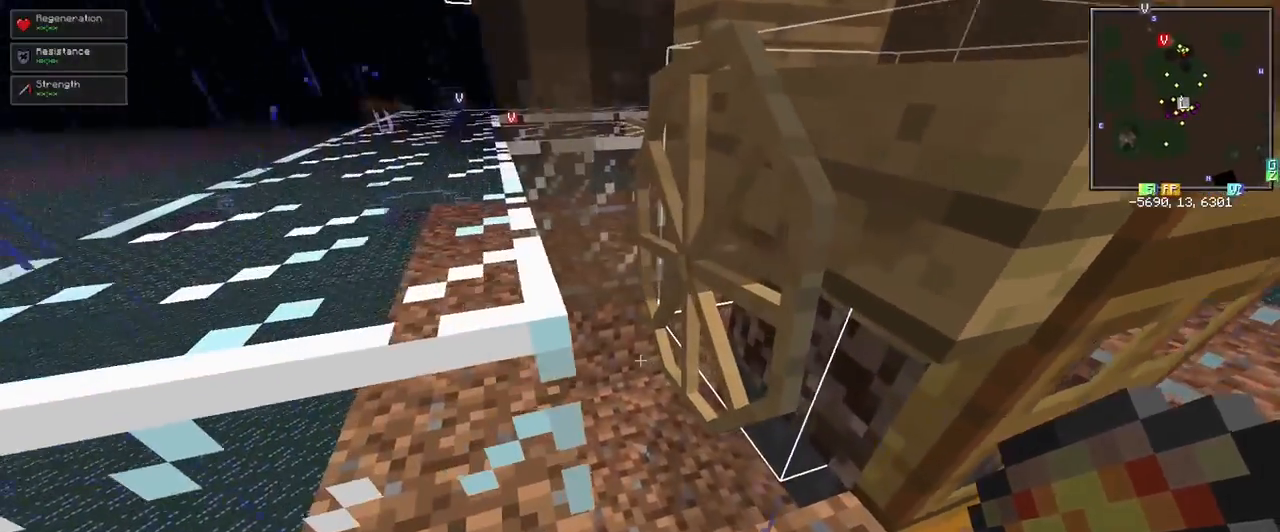
{"keys": ["shift"], "mouse": [], "events": []}
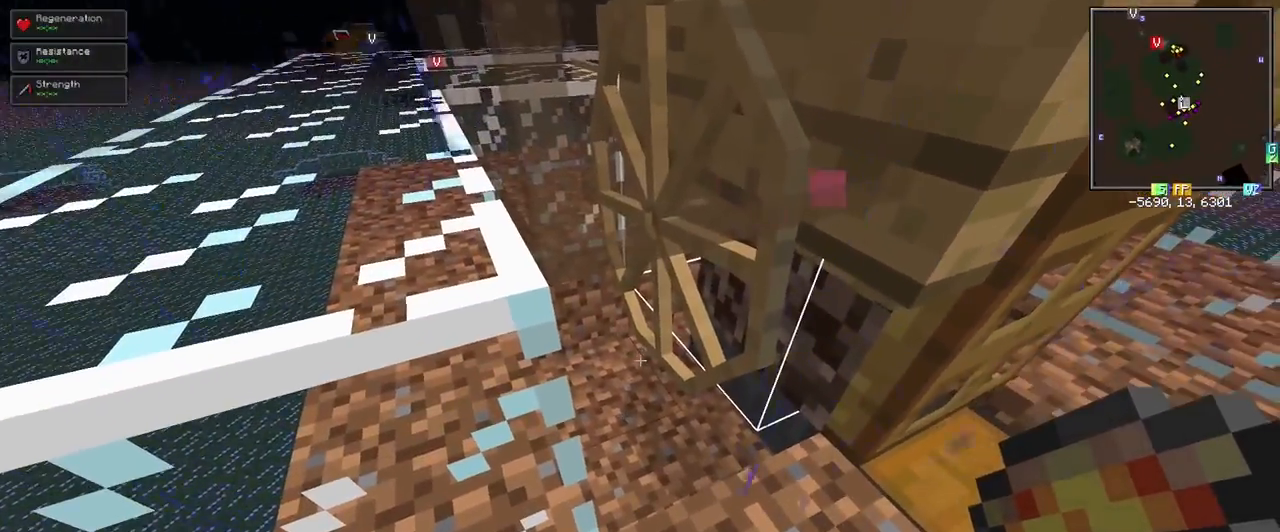
{"keys": ["shift"], "mouse": [], "events": []}
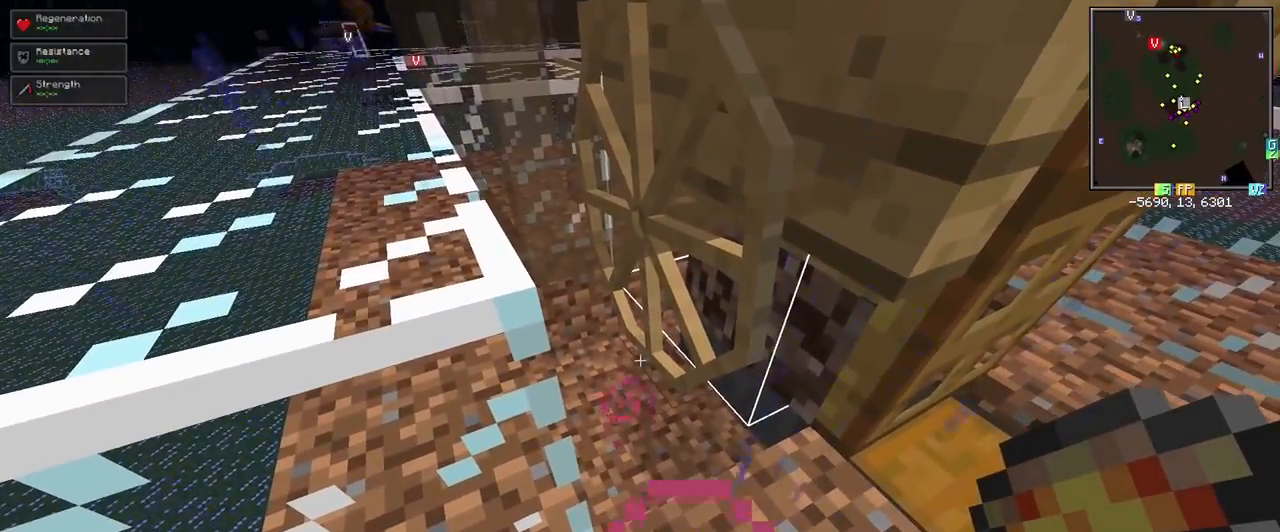
{"keys": ["shift"], "mouse": [], "events": []}
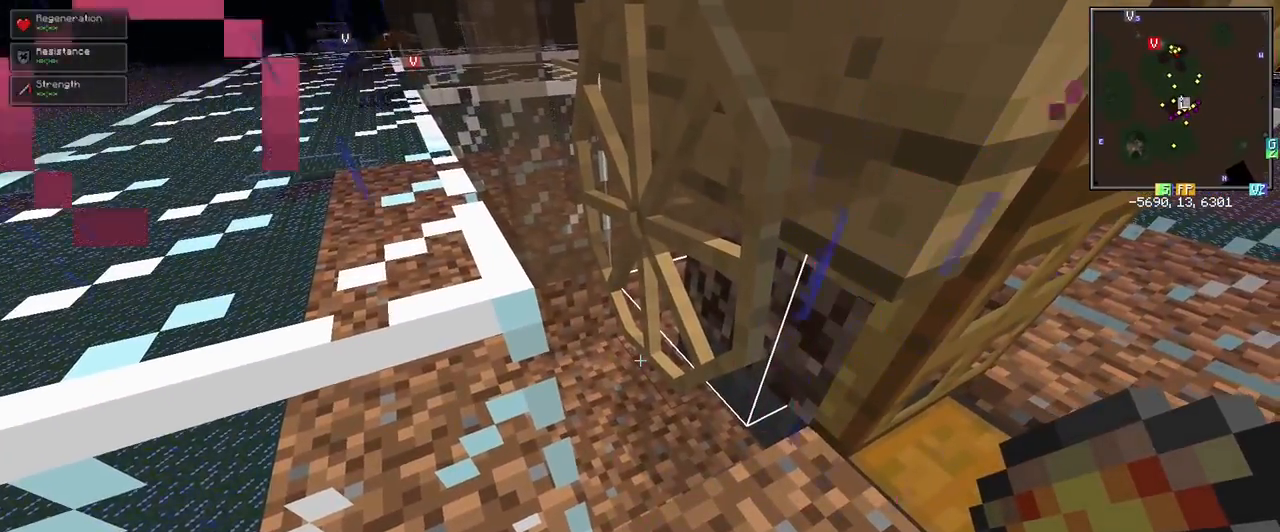
{"keys": ["d", "s", "shift"], "mouse": ["right"], "events": [[100, "mouse_right", "down"], [150, "mouse_right", "up"], [333, "s", "down"], [383, "d", "down"], [433, "mouse_right", "down"]]}
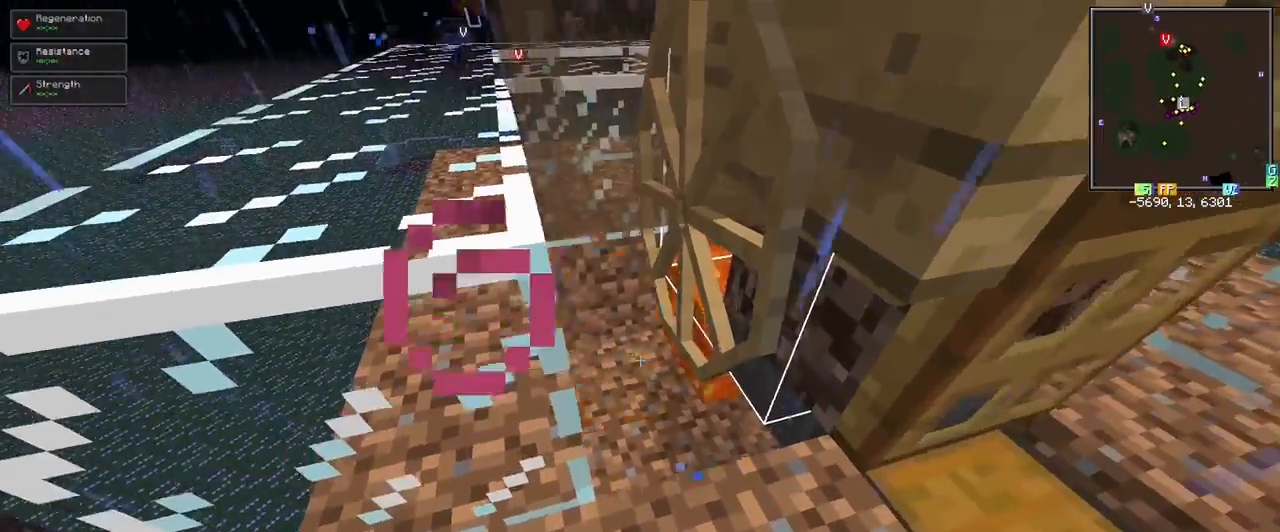
{"keys": ["d", "w"], "mouse": [], "events": [[33, "mouse_right", "up"], [33, "s", "up"], [217, "mouse_right", "down"], [300, "mouse_right", "up"], [450, "shift", "up"], [450, "w", "down"]]}
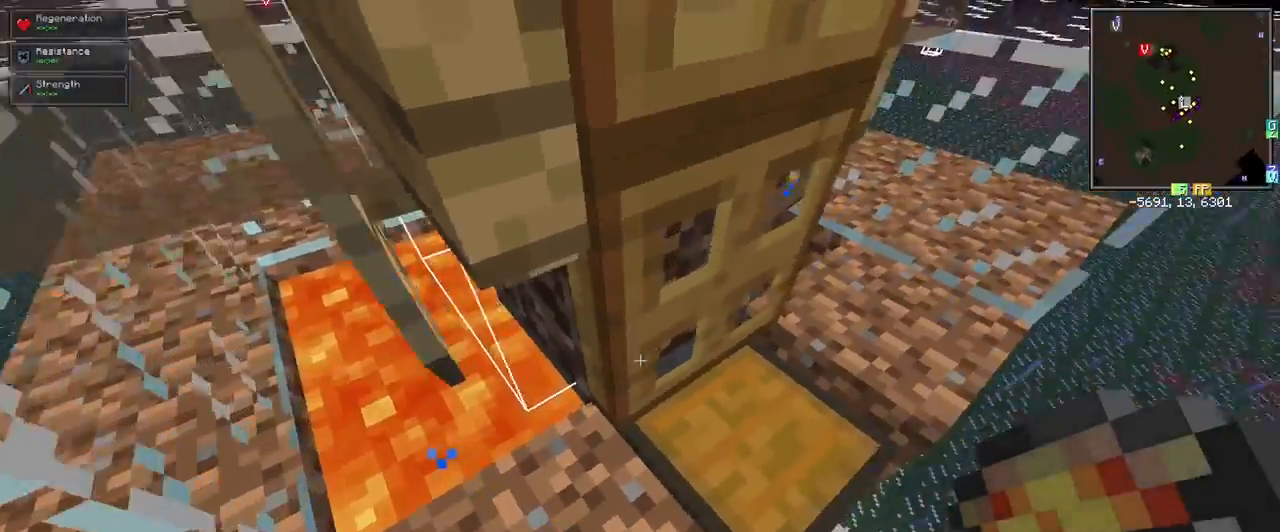
{"keys": ["shift"], "mouse": [], "events": [[183, "d", "up"], [333, "d", "down"], [367, "shift", "down"], [367, "w", "up"], [467, "d", "up"]]}
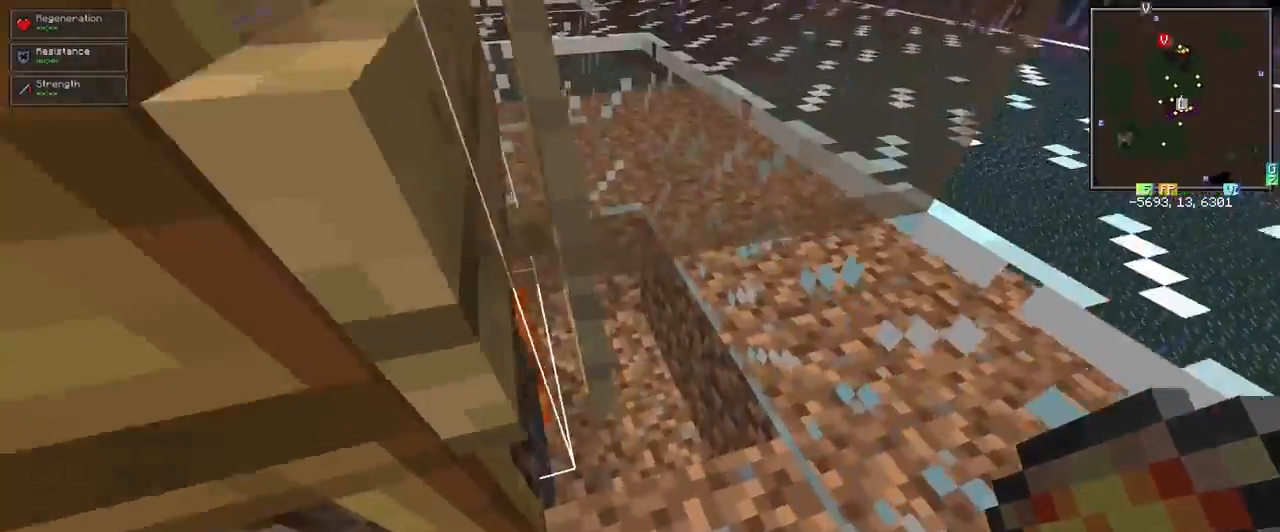
{"keys": ["shift"], "mouse": [], "events": [[283, "mouse_right", "down"], [383, "mouse_right", "up"]]}
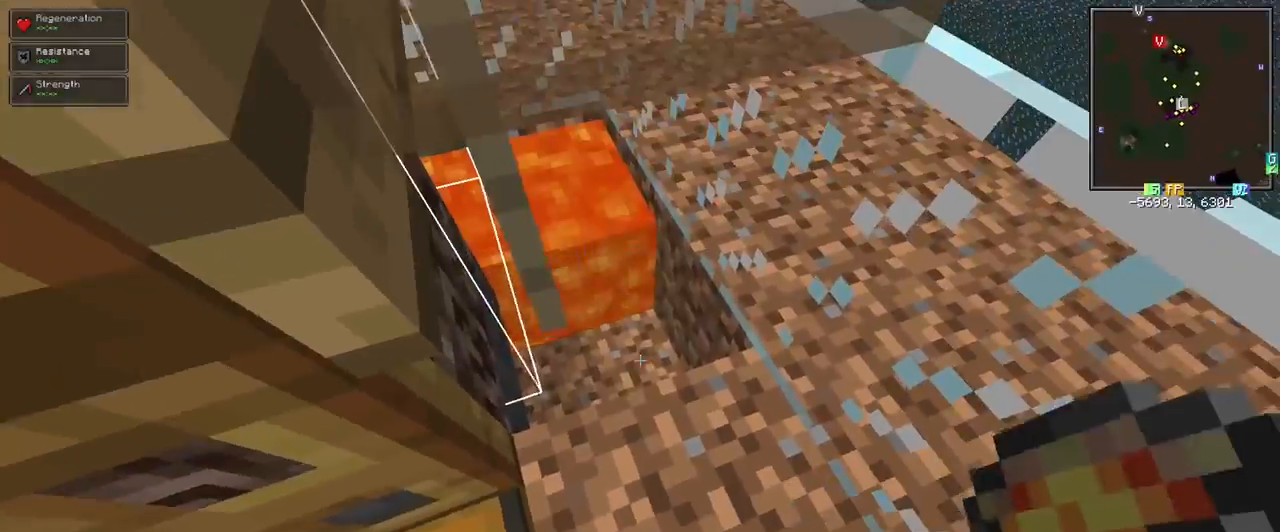
{"keys": [], "mouse": [], "events": [[117, "mouse_right", "down"], [217, "mouse_right", "up"], [450, "shift", "up"]]}
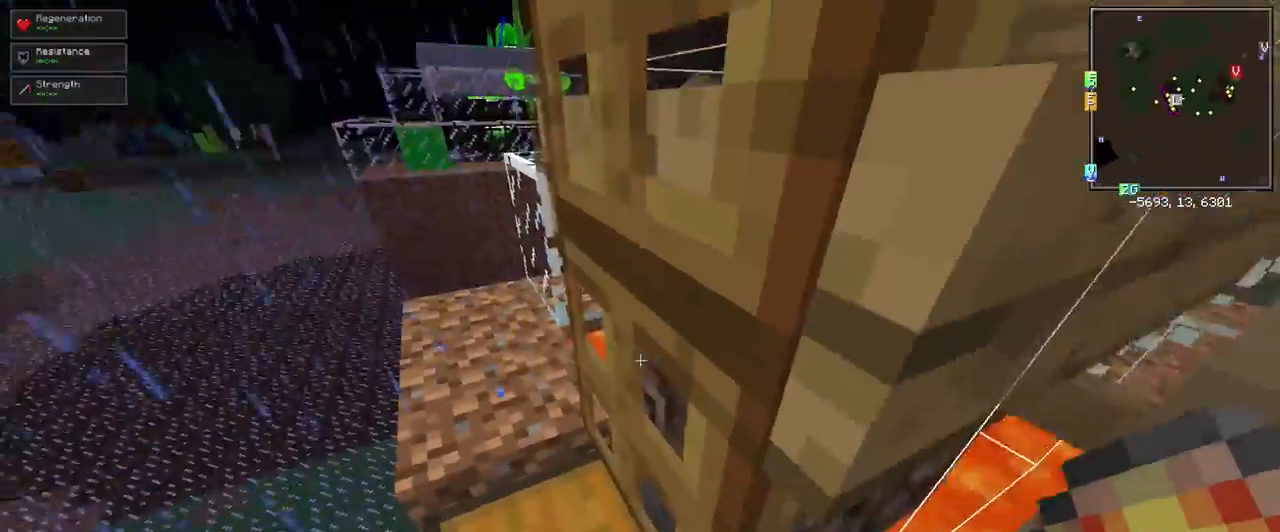
{"keys": [], "mouse": [], "events": [[50, "a", "down"], [100, "a", "up"]]}
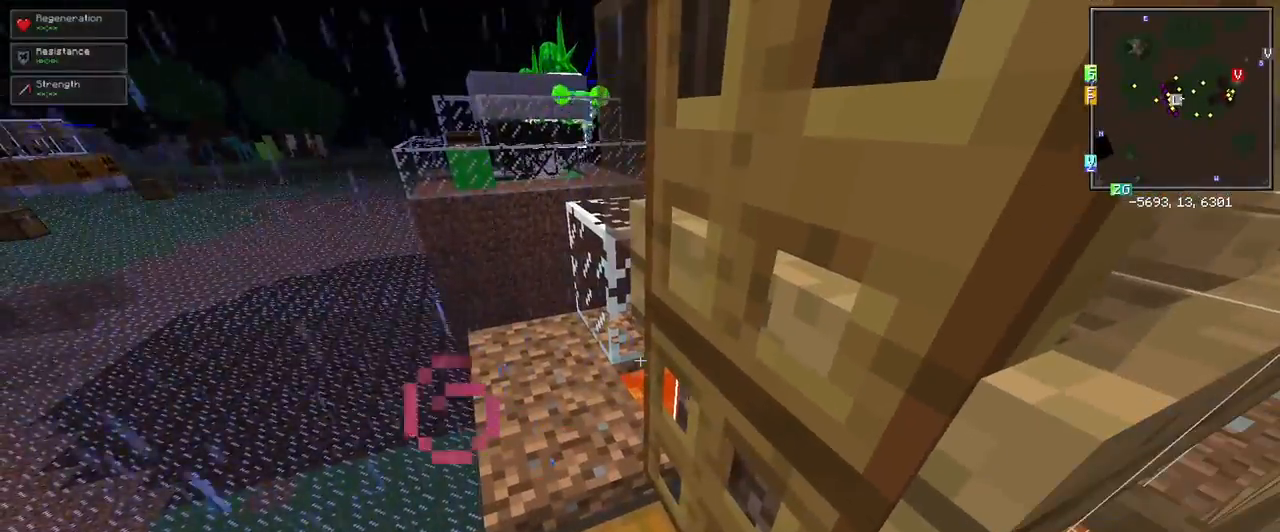
{"keys": ["w"], "mouse": [], "events": [[350, "w", "down"], [433, "a", "down"], [483, "a", "up"]]}
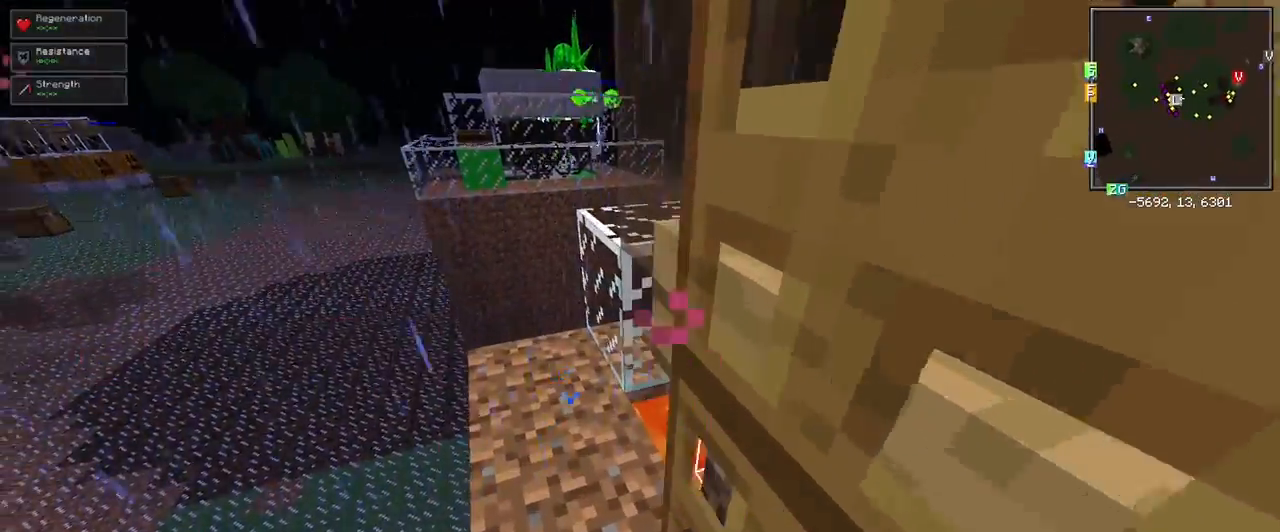
{"keys": [], "mouse": [], "events": [[17, "w", "up"], [350, "mouse_right", "down"], [450, "mouse_right", "up"]]}
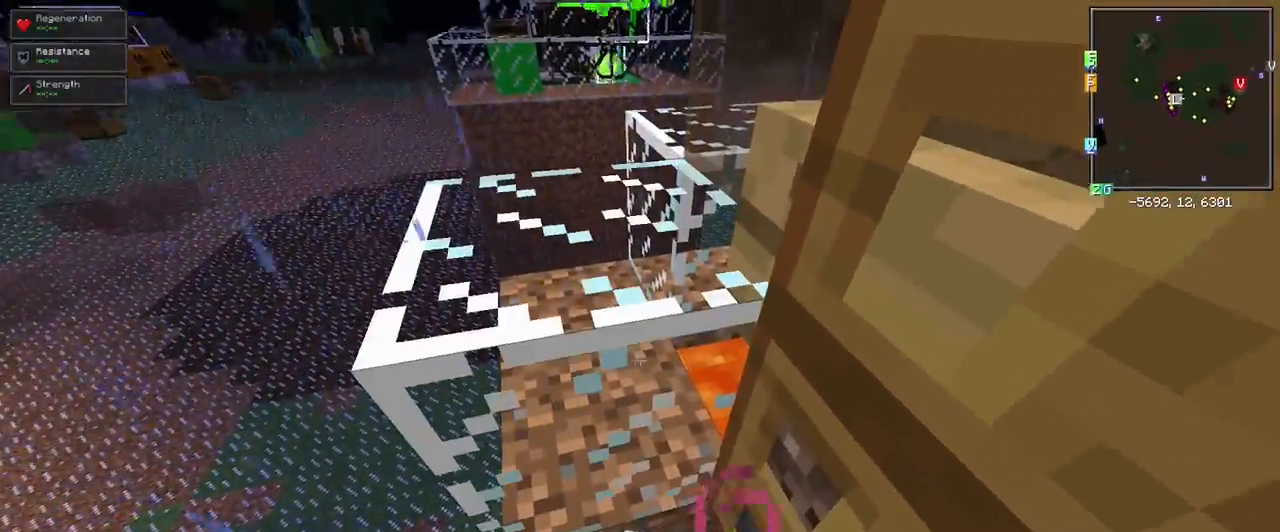
{"keys": ["s"], "mouse": [], "events": [[500, "s", "down"]]}
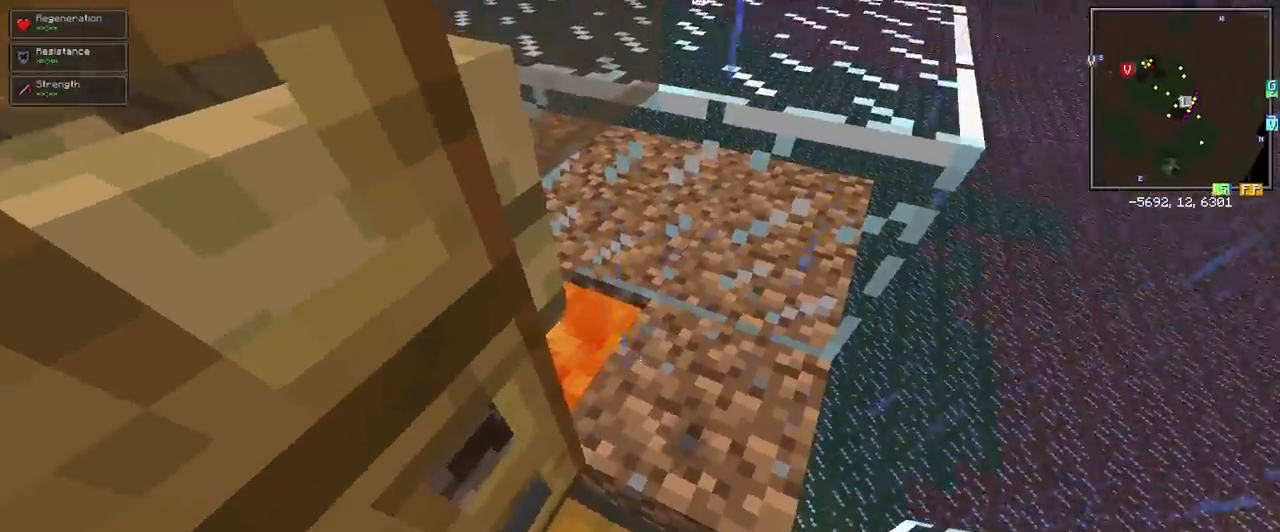
{"keys": [], "mouse": [], "events": [[100, "mouse_right", "down"], [100, "s", "up"], [150, "mouse_right", "up"]]}
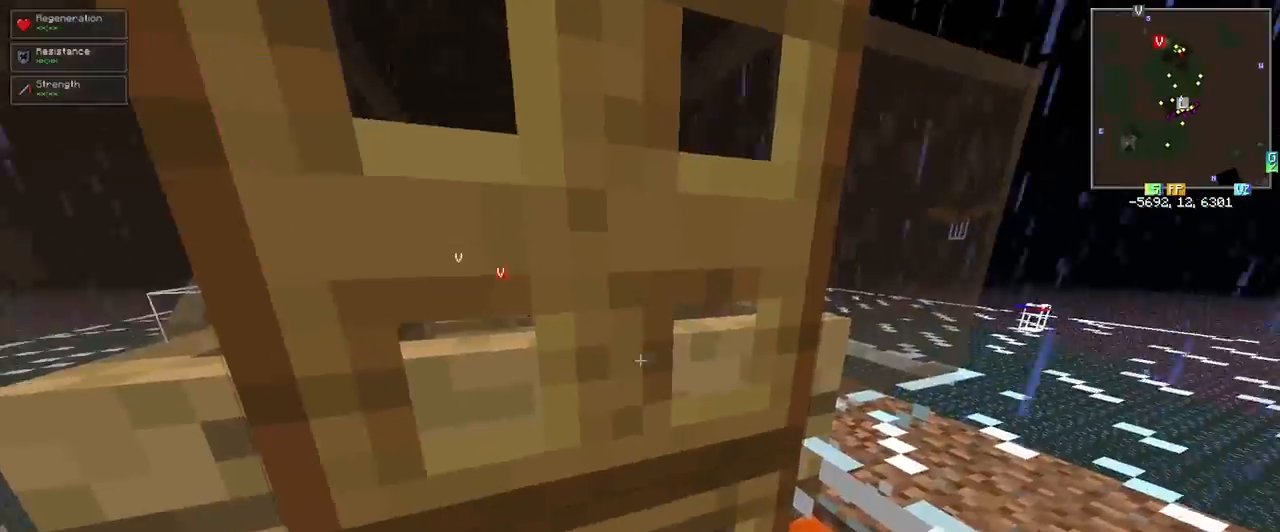
{"keys": [], "mouse": [], "events": [[33, "space", "down"], [133, "space", "up"]]}
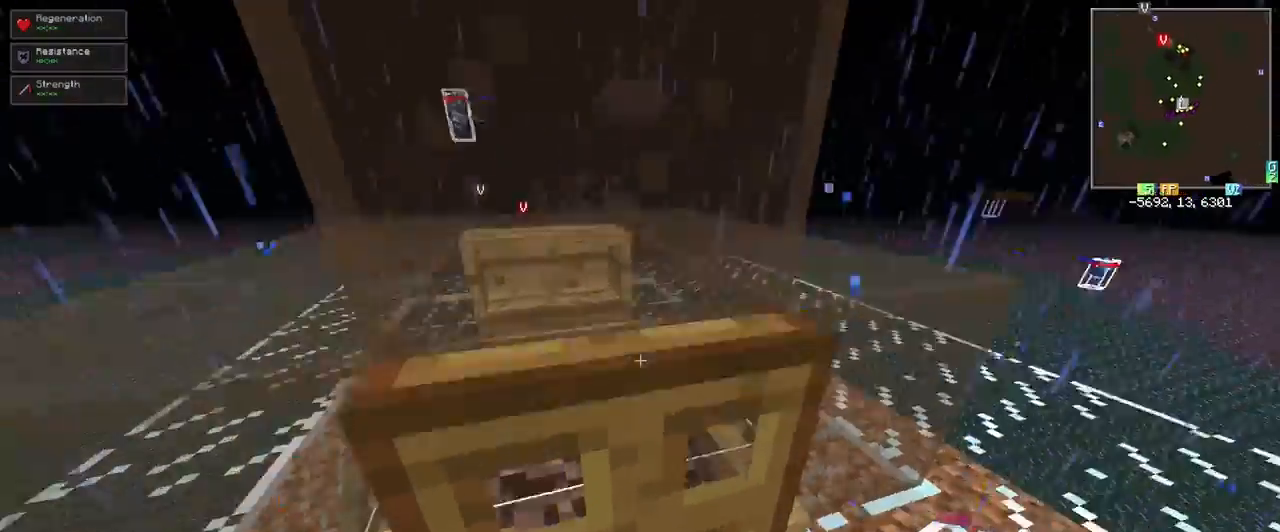
{"keys": ["space"], "mouse": [], "events": [[333, "space", "down"], [383, "space", "up"], [467, "space", "down"]]}
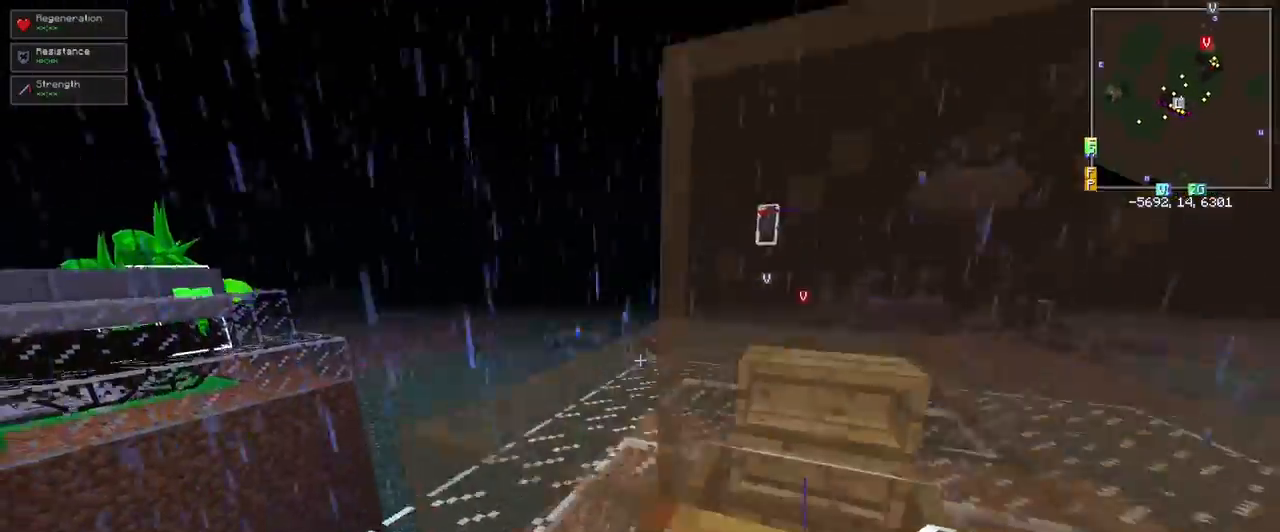
{"keys": [], "mouse": [], "events": [[150, "space", "up"]]}
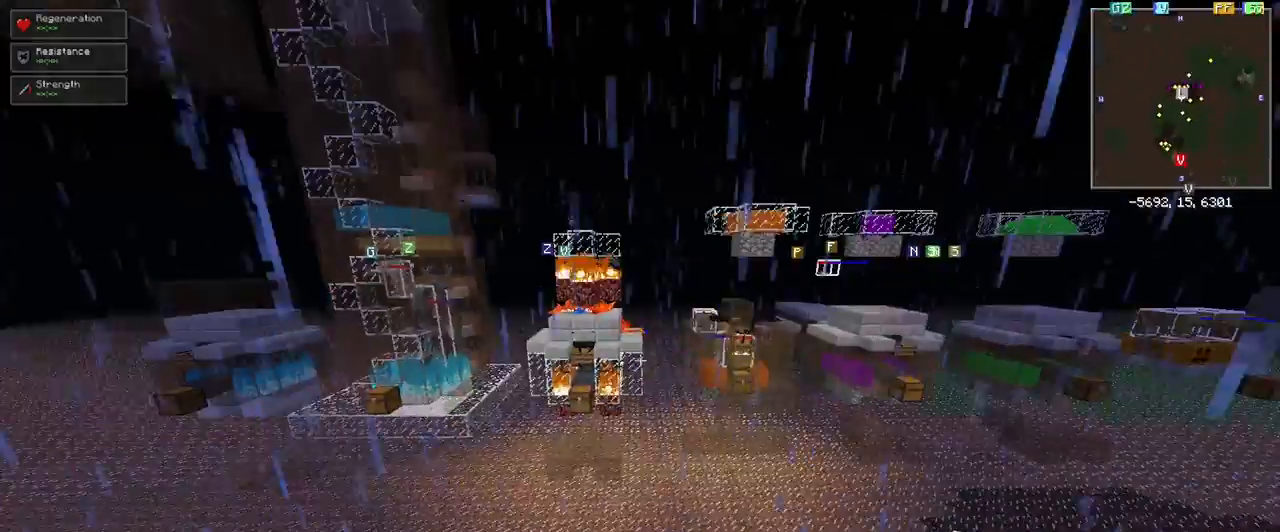
{"keys": [], "mouse": [], "events": []}
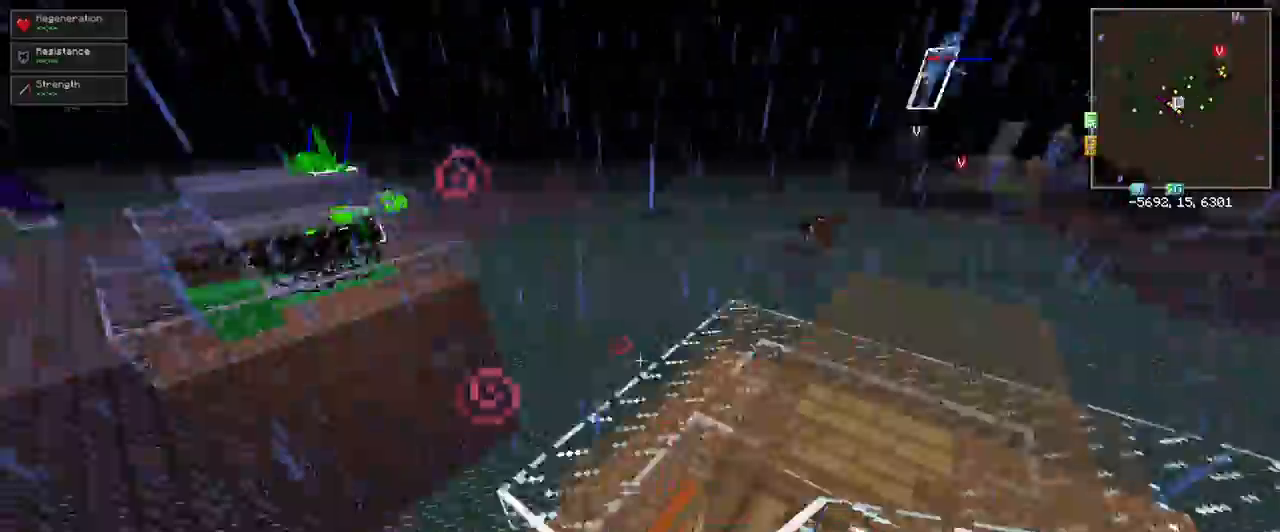
{"keys": ["d", "space"], "mouse": [], "events": [[183, "d", "down"], [283, "space", "down"]]}
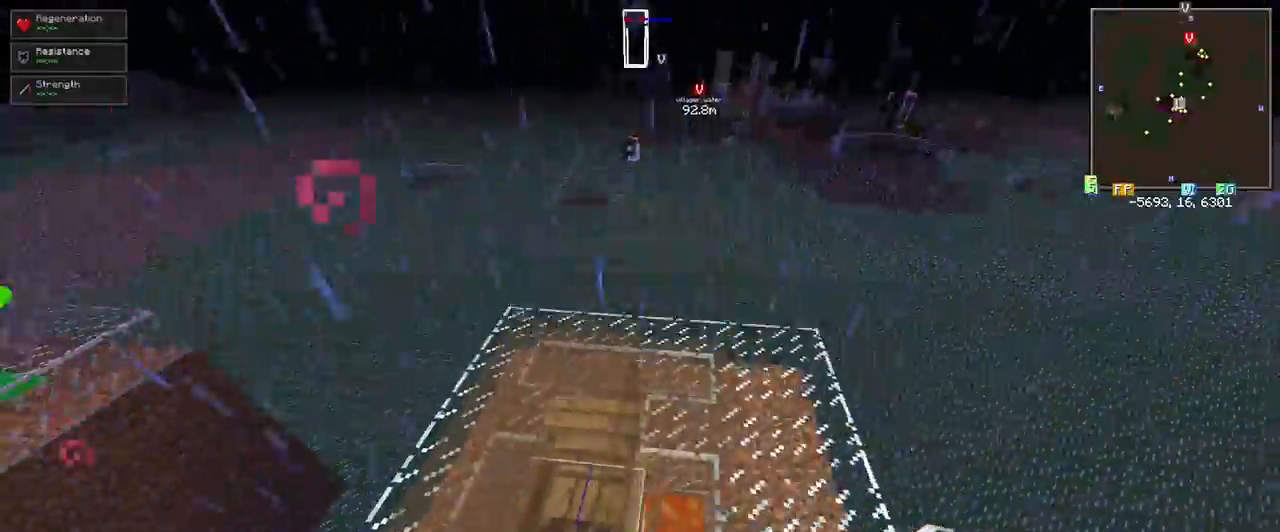
{"keys": ["d"], "mouse": [], "events": [[100, "space", "up"], [100, "w", "down"], [383, "w", "up"]]}
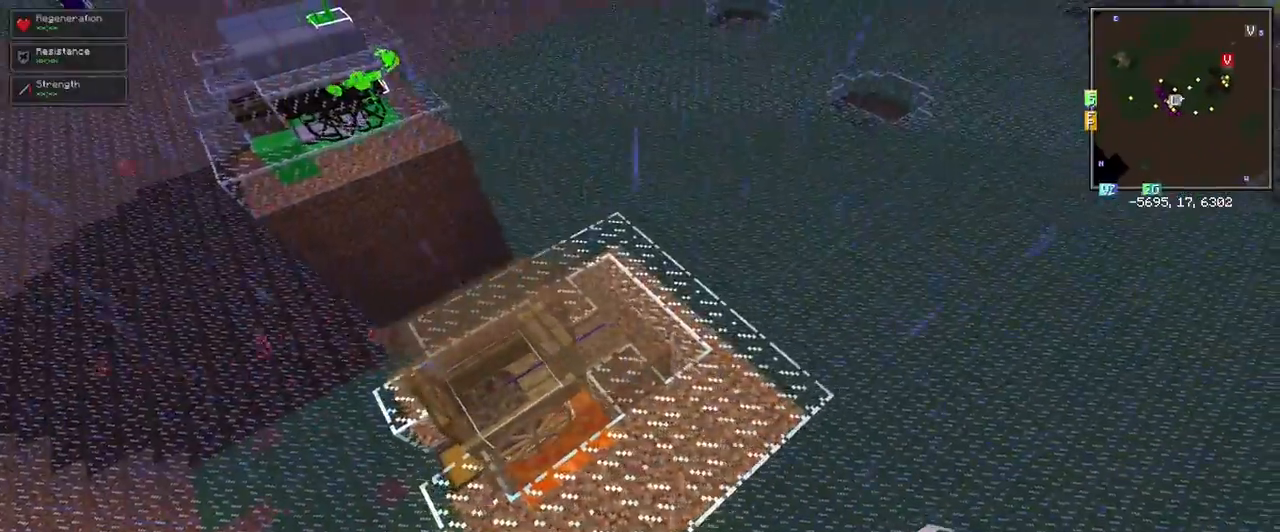
{"keys": ["a", "w"], "mouse": [], "events": [[117, "w", "down"], [167, "d", "up"], [267, "a", "down"]]}
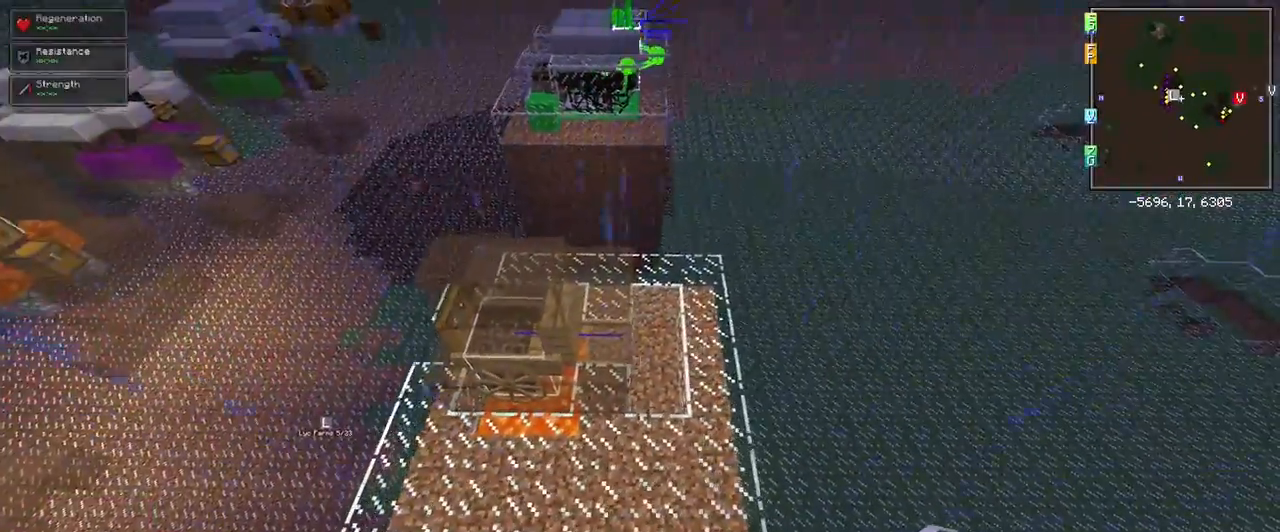
{"keys": ["shift"], "mouse": [], "events": [[50, "a", "up"], [100, "shift", "down"], [150, "w", "up"]]}
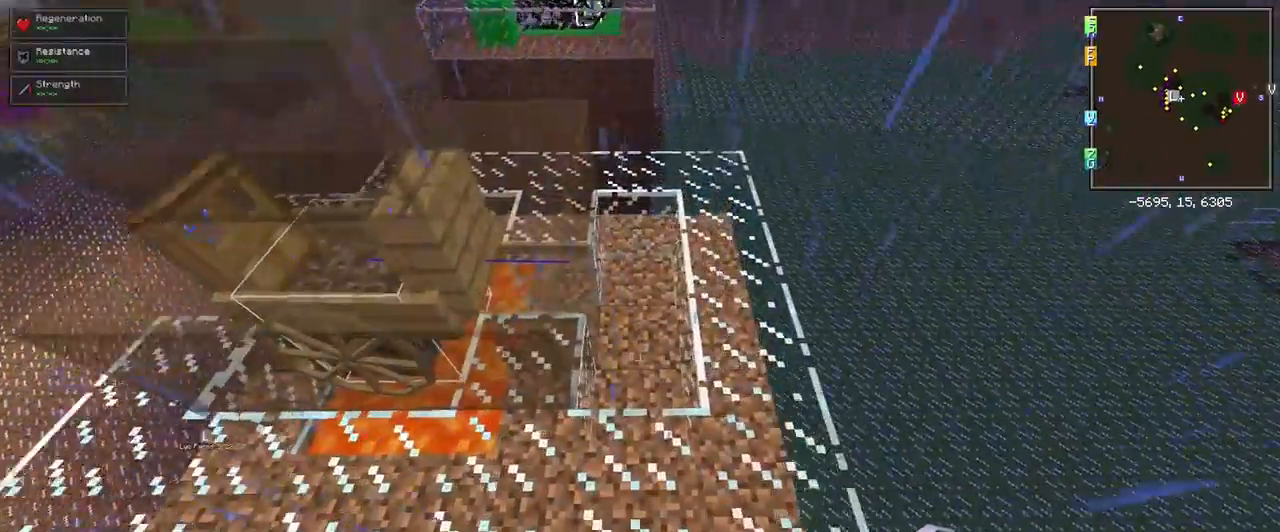
{"keys": [], "mouse": [], "events": [[50, "shift", "up"], [300, "w", "down"], [433, "w", "up"]]}
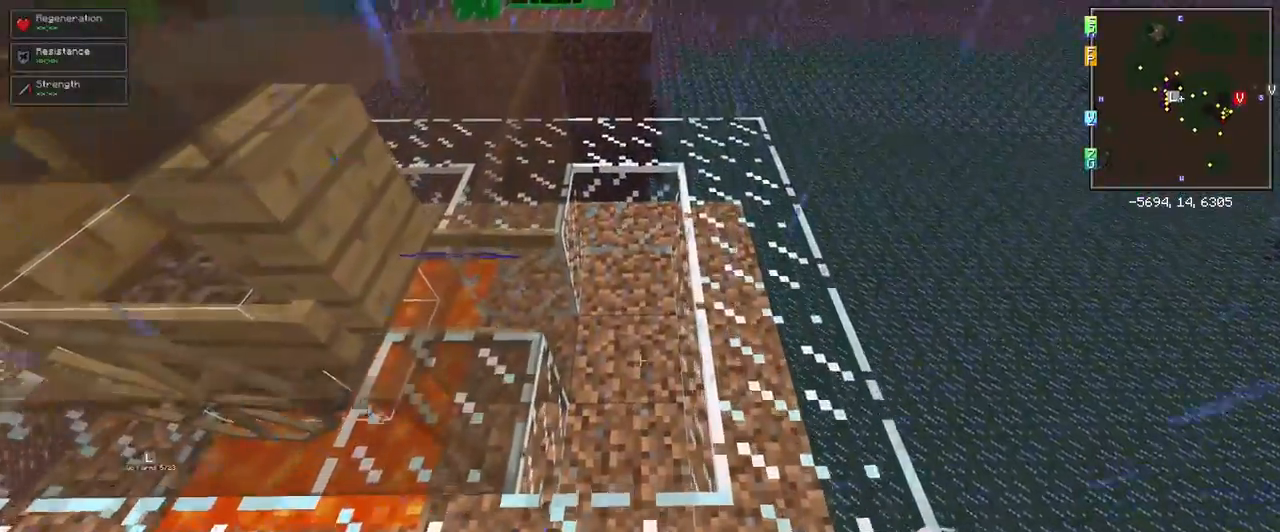
{"keys": ["d"], "mouse": [], "events": [[450, "d", "down"]]}
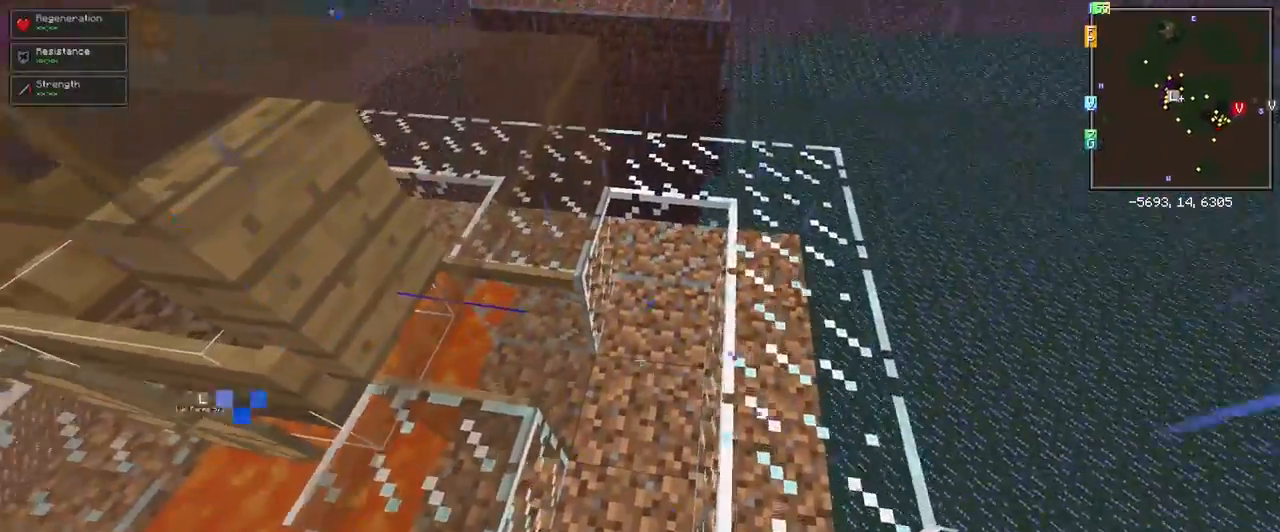
{"keys": [], "mouse": [], "events": [[50, "d", "up"], [333, "mouse_left", "down"], [417, "mouse_left", "up"]]}
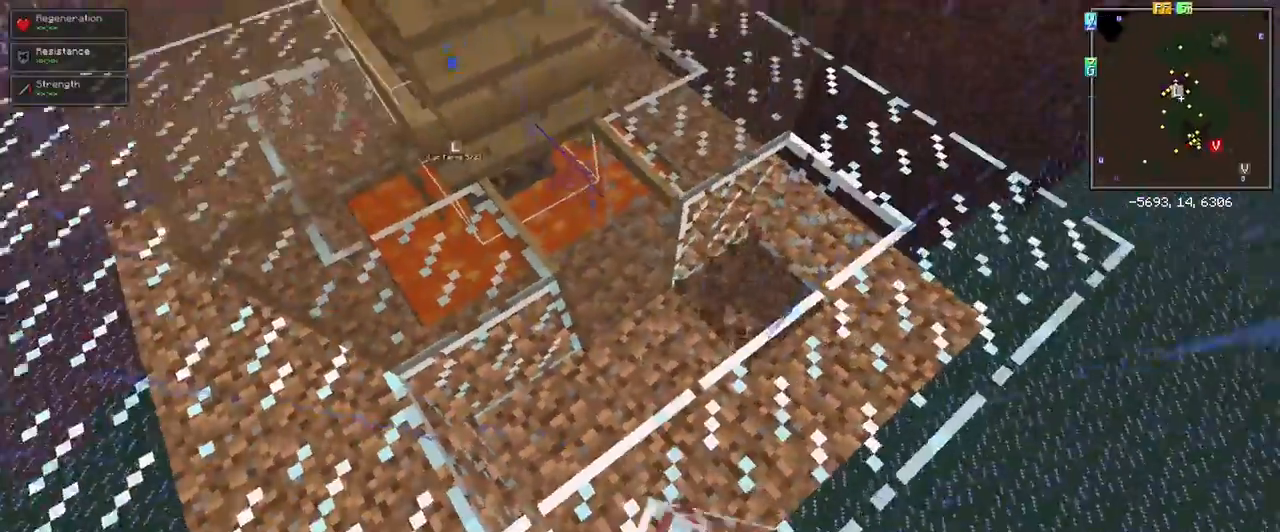
{"keys": [], "mouse": ["left"], "events": [[100, "mouse_left", "down"], [150, "mouse_left", "up"], [483, "mouse_left", "down"]]}
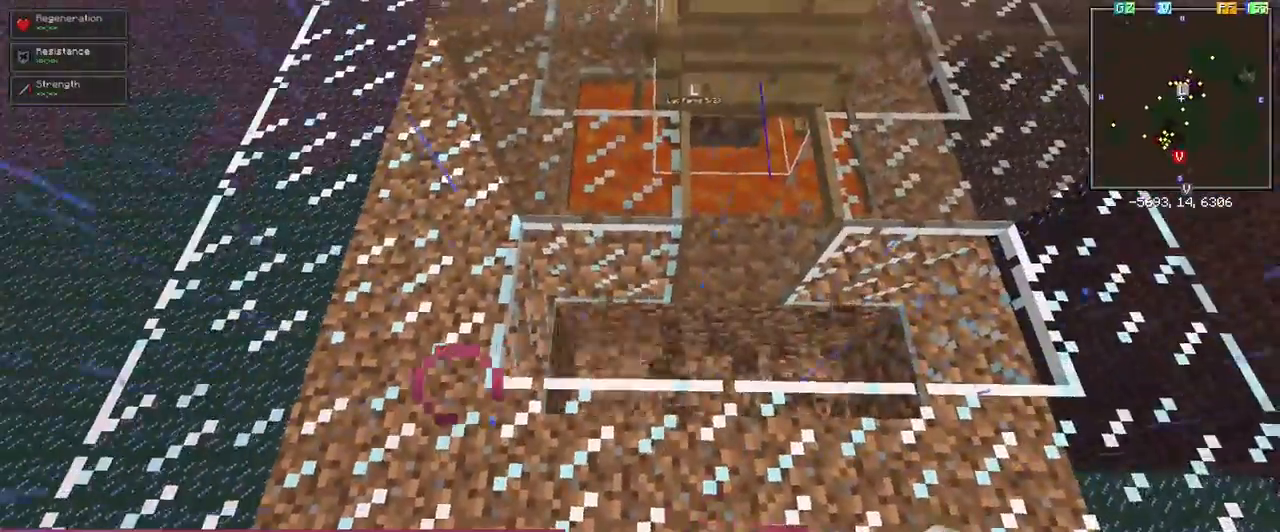
{"keys": ["w"], "mouse": [], "events": [[33, "mouse_left", "up"], [500, "w", "down"]]}